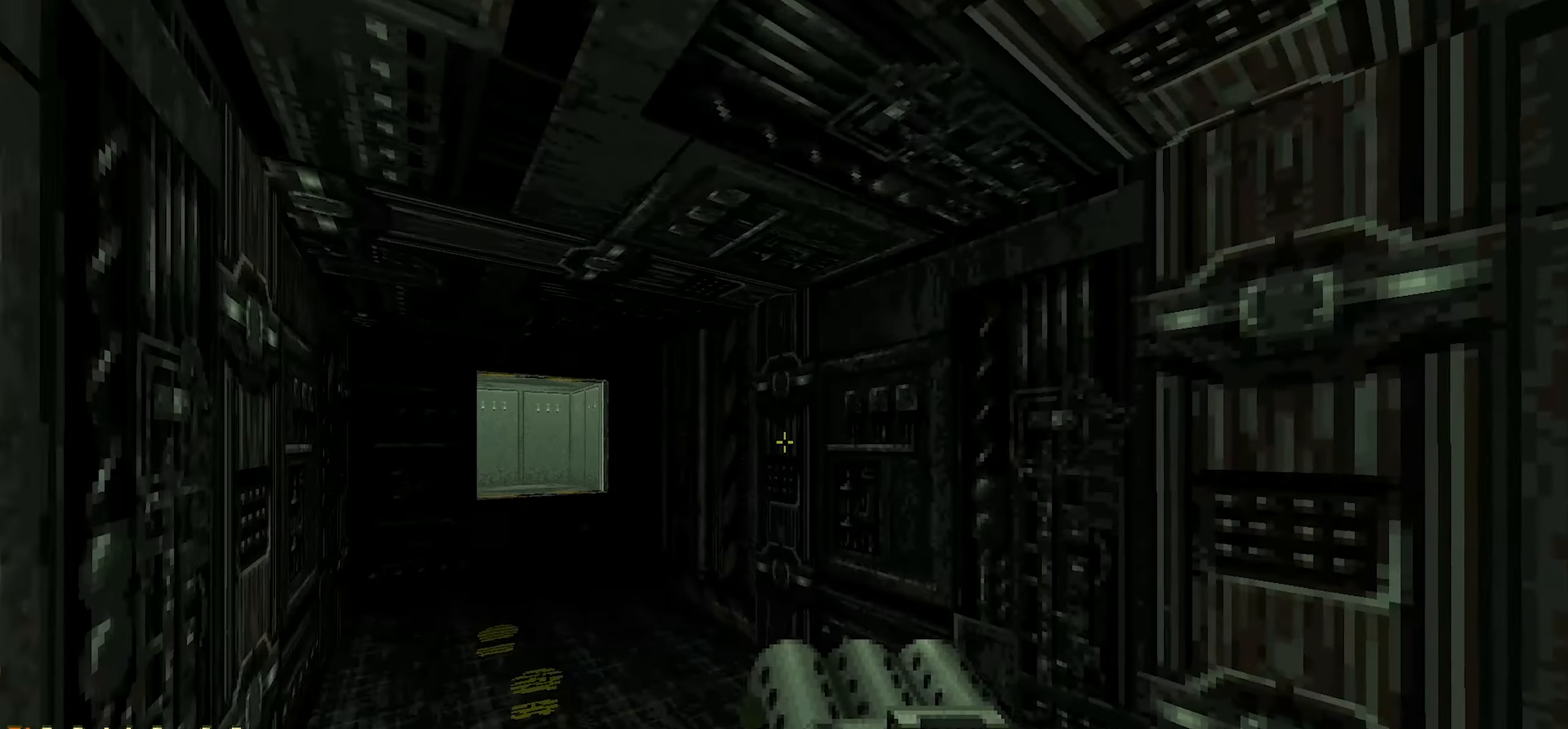
Gameplay with keyboard and mouse; each line is a JSON object with the keys and mouse buttons held at the frame after it. "events" lists presses ("down") and releases ("up") of "1", "2", "3", "4", "a", "alt", "c", "ctrl", "d", "e", "f", "q", "r", "s", "shift", "space", "tab", "v", "w", "x", "z", "mouse_left", "mouse_wheel" and "mouse_right" between this image and that frame as [ms after this image, input, new state], when the widget could be followed in between. "mouse_left", "mouse_wheel", "mouse_right" = the "left", "wheel", "right" buttons of the "mouse" list. No other keys are recorded. "wheel" means that the mouse wheel is clicked or scrolled. Not read: mouse_move.
{"keys": ["a"], "mouse": [], "events": [[284, "w", "up"], [467, "a", "down"]]}
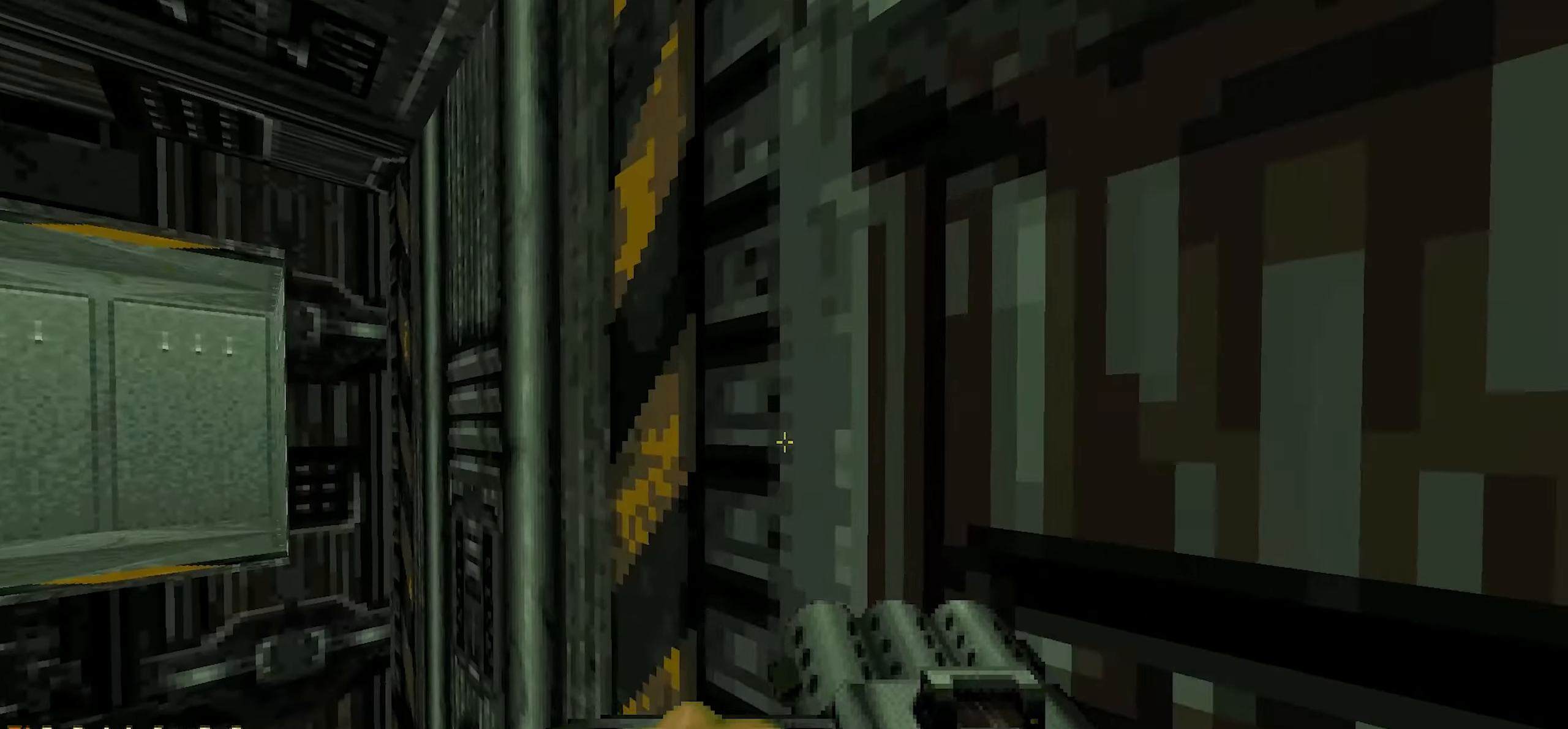
{"keys": [], "mouse": [], "events": [[67, "a", "up"], [250, "e", "down"], [350, "e", "up"]]}
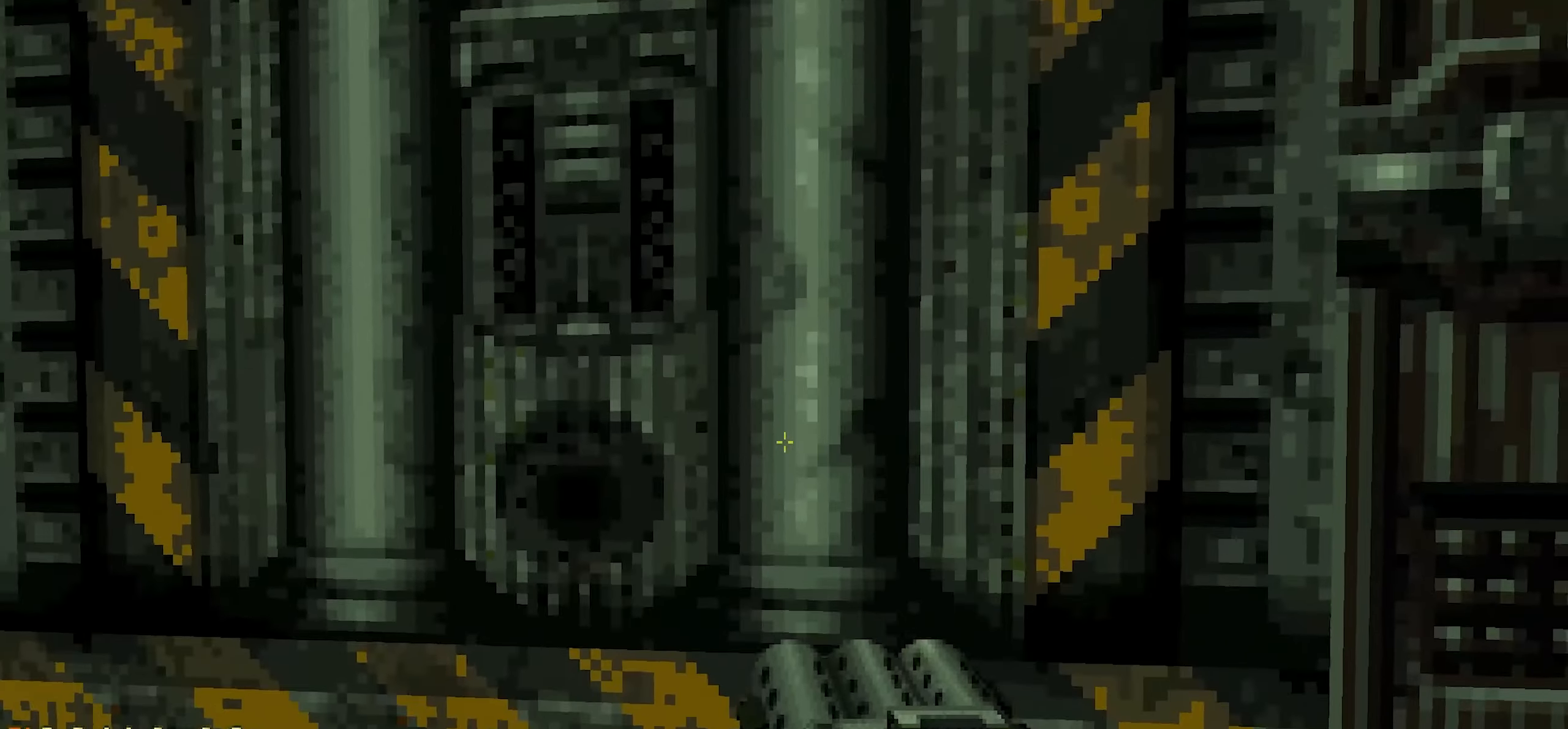
{"keys": ["w"], "mouse": [], "events": [[367, "a", "down"], [367, "w", "down"], [467, "a", "up"]]}
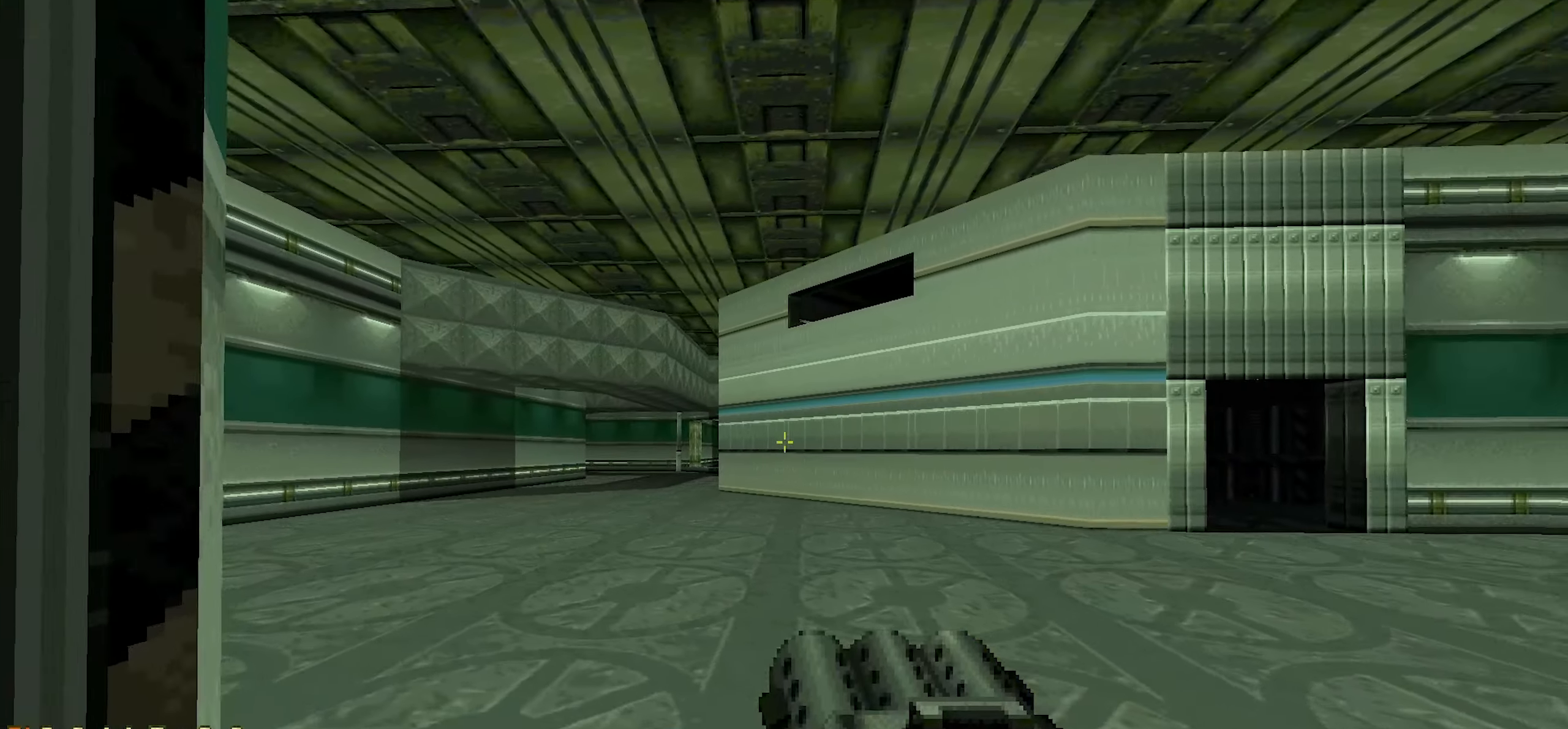
{"keys": [], "mouse": [], "events": [[234, "w", "up"]]}
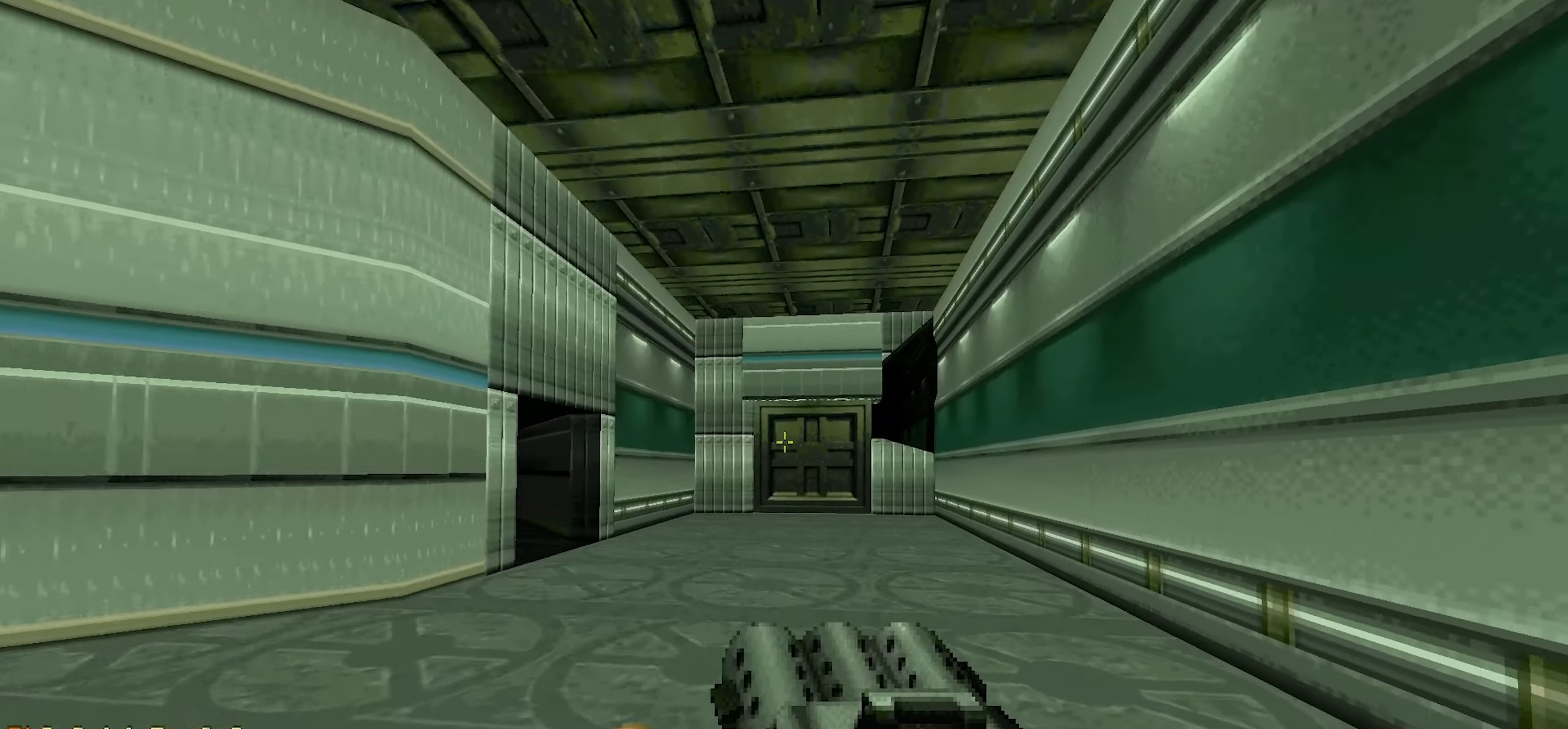
{"keys": [], "mouse": [], "events": []}
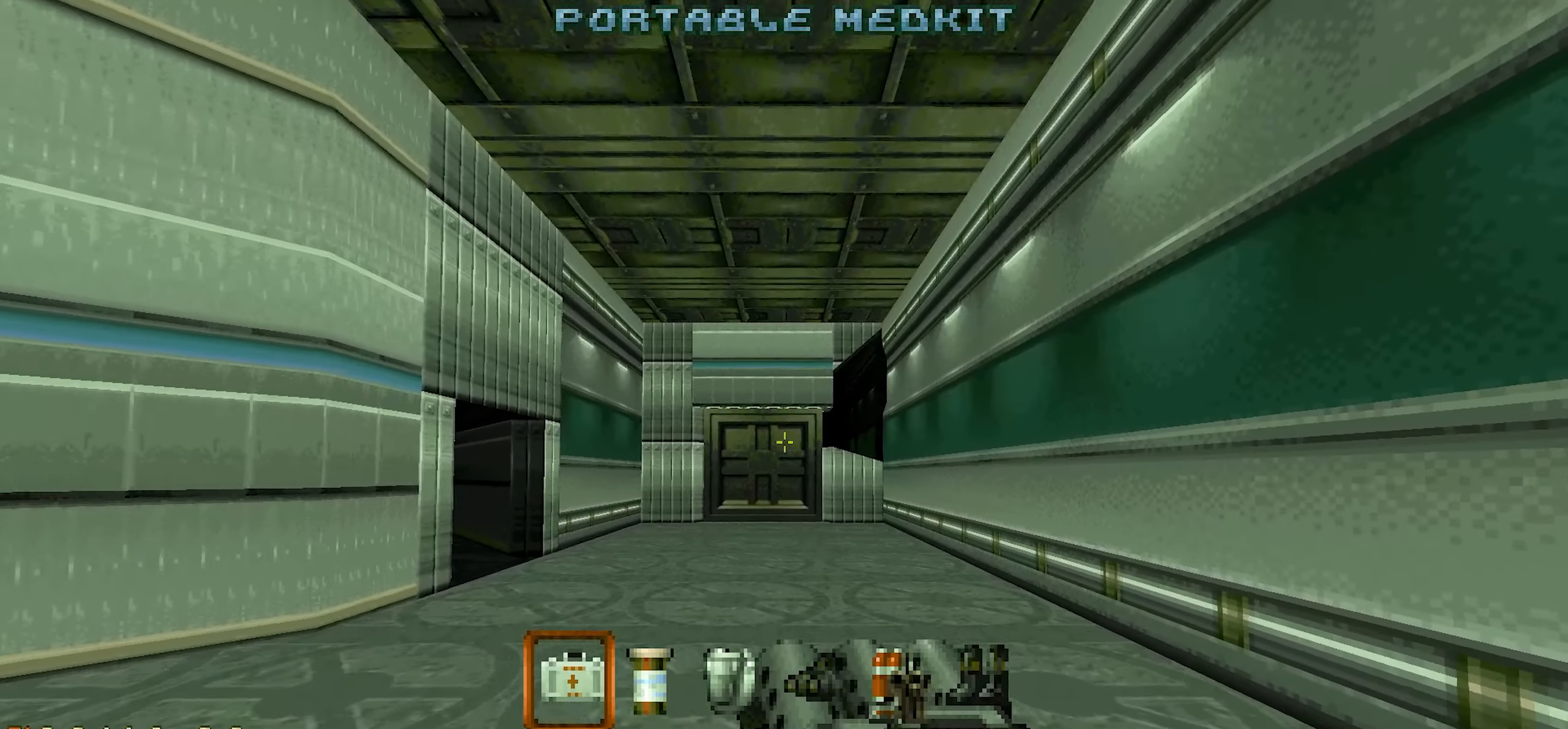
{"keys": [], "mouse": [], "events": []}
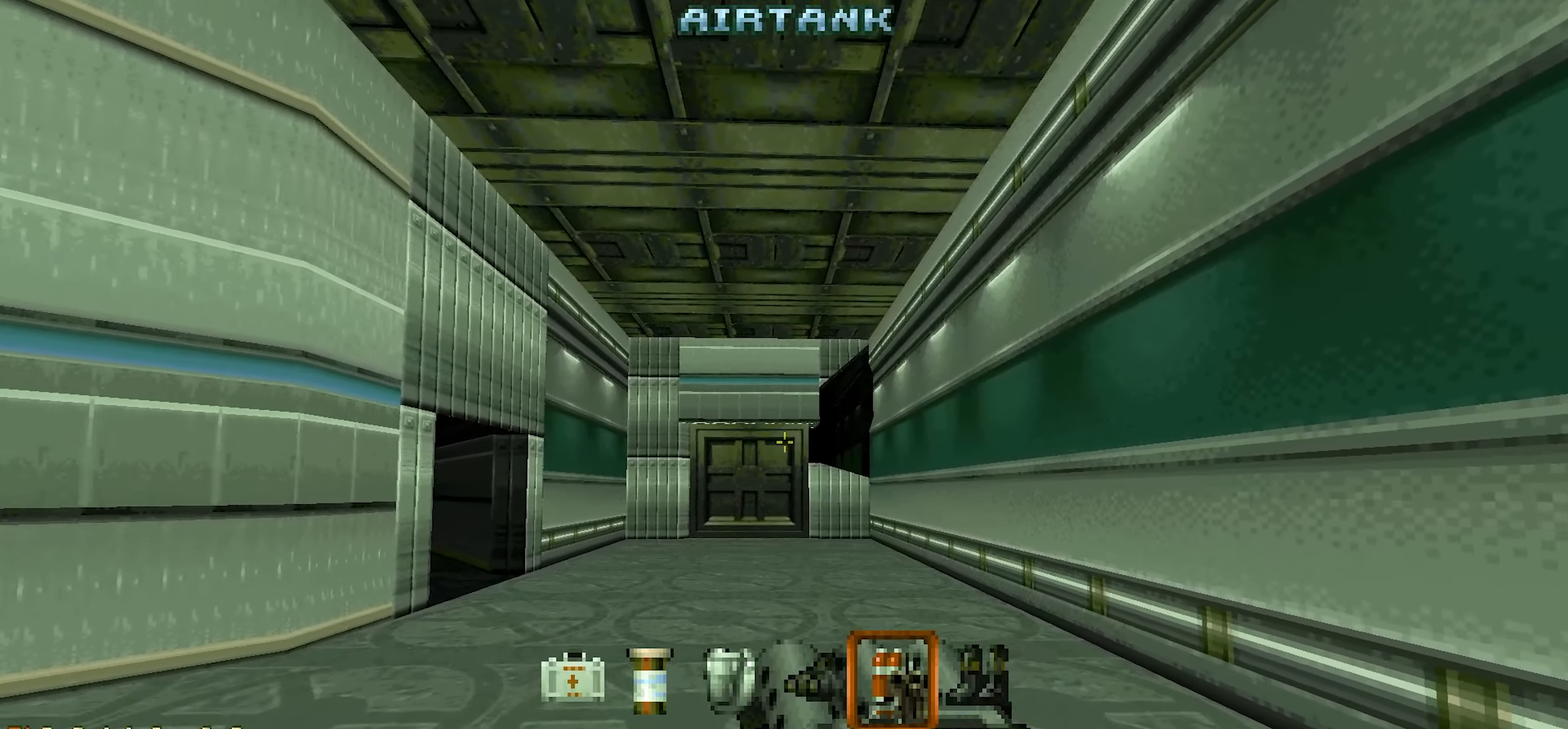
{"keys": [], "mouse": [], "events": []}
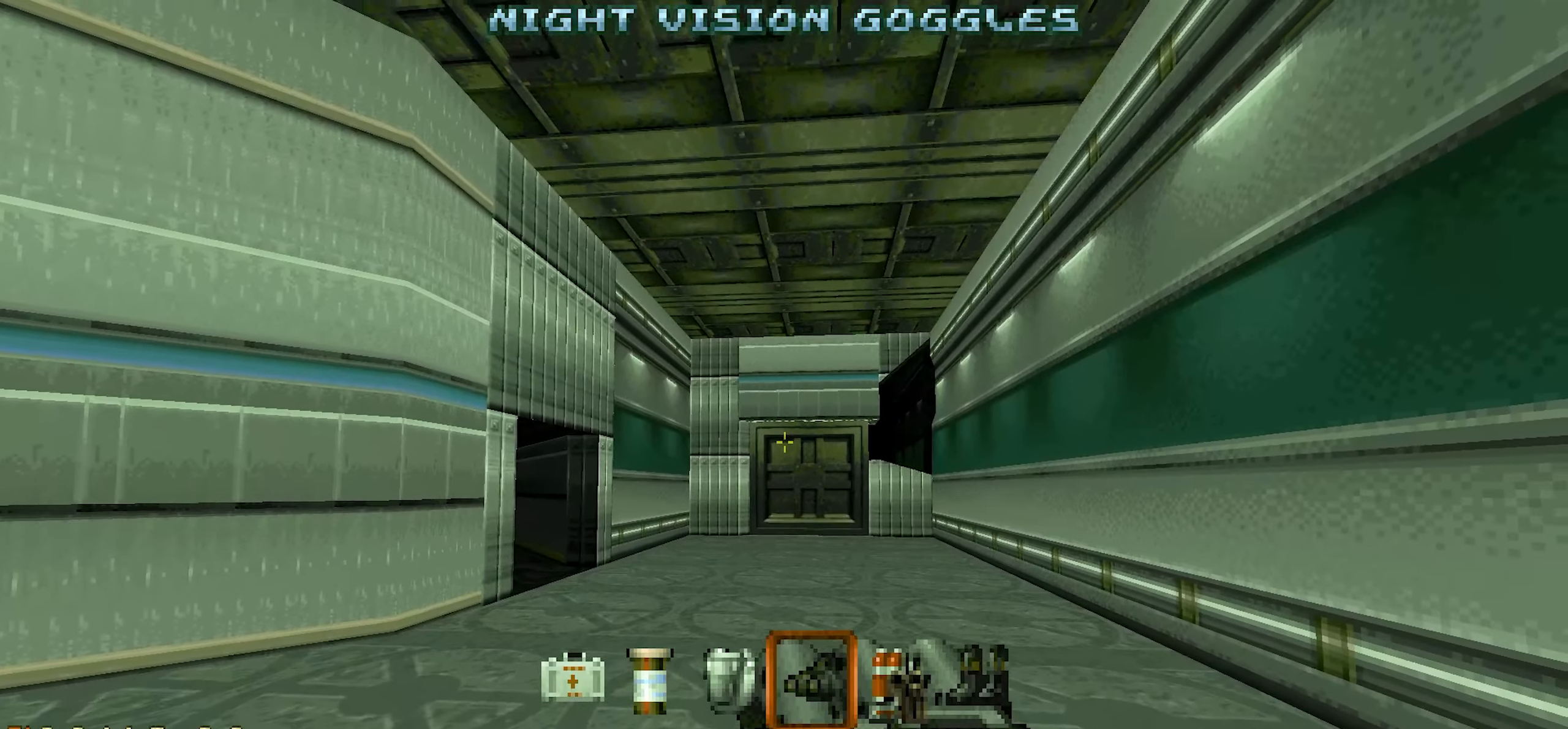
{"keys": ["tab"], "mouse": [], "events": [[67, "mouse_wheel", "down"], [250, "mouse_wheel", "up"], [484, "tab", "down"]]}
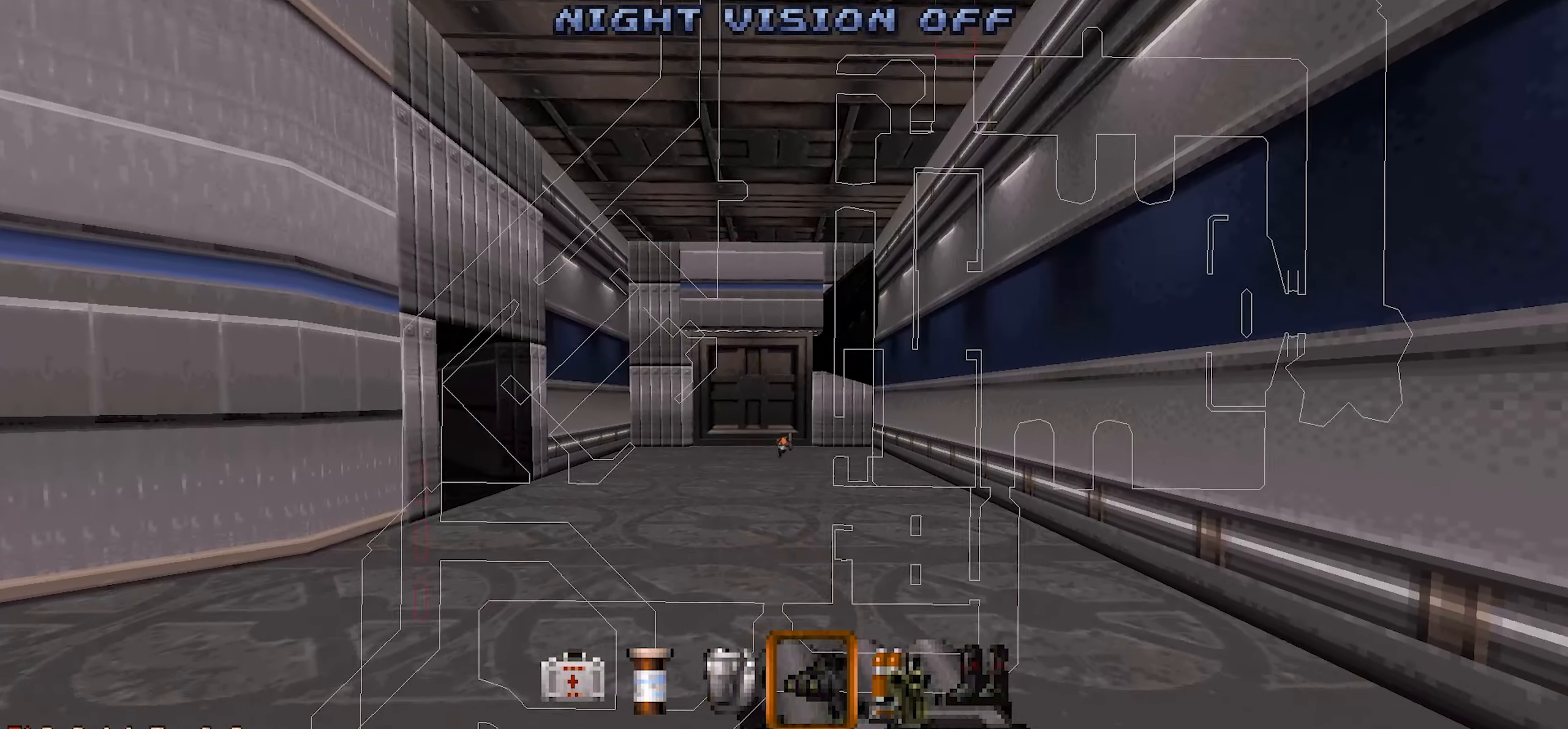
{"keys": ["w"], "mouse": [], "events": [[84, "tab", "up"], [367, "w", "down"]]}
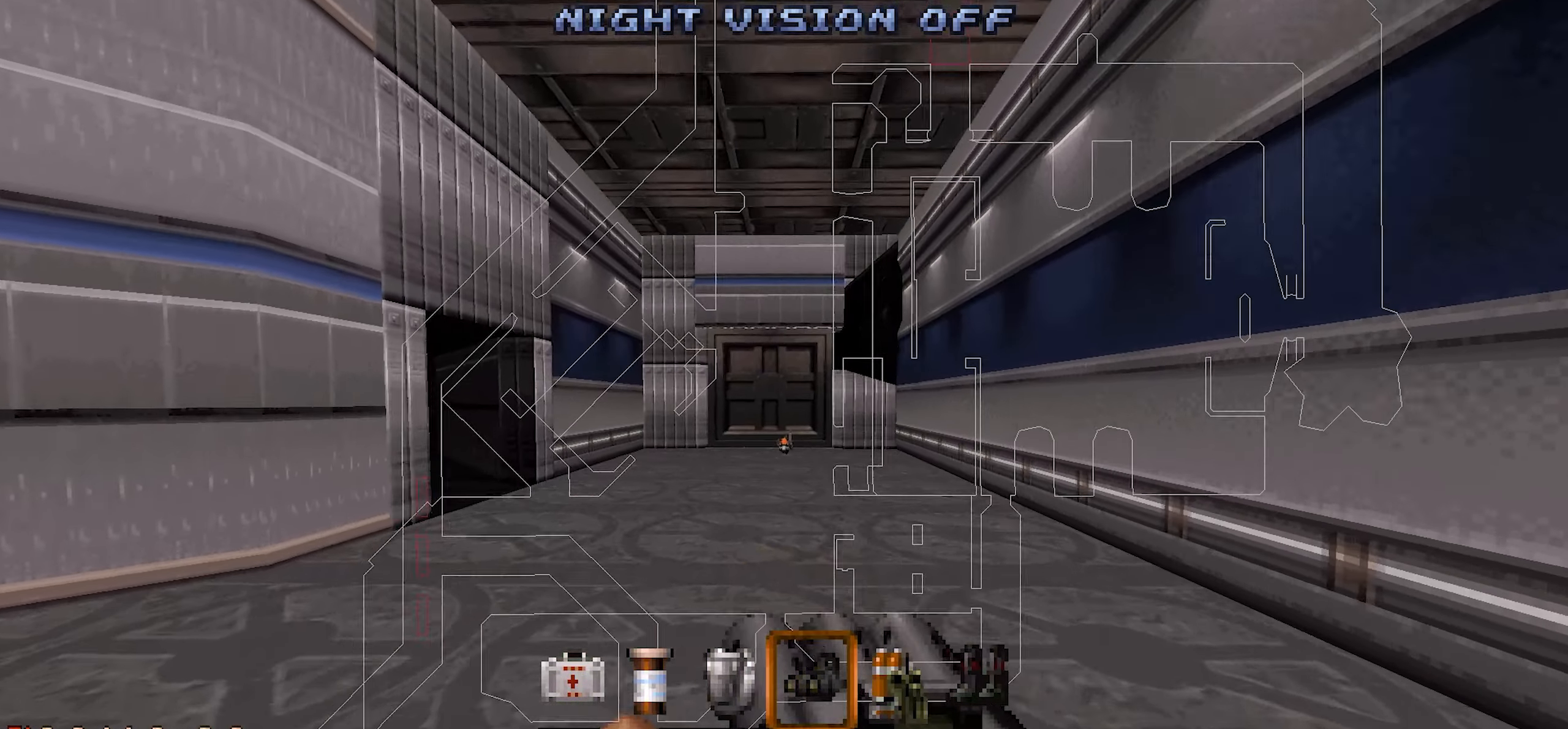
{"keys": [], "mouse": [], "events": [[100, "w", "up"], [284, "tab", "down"], [384, "tab", "up"]]}
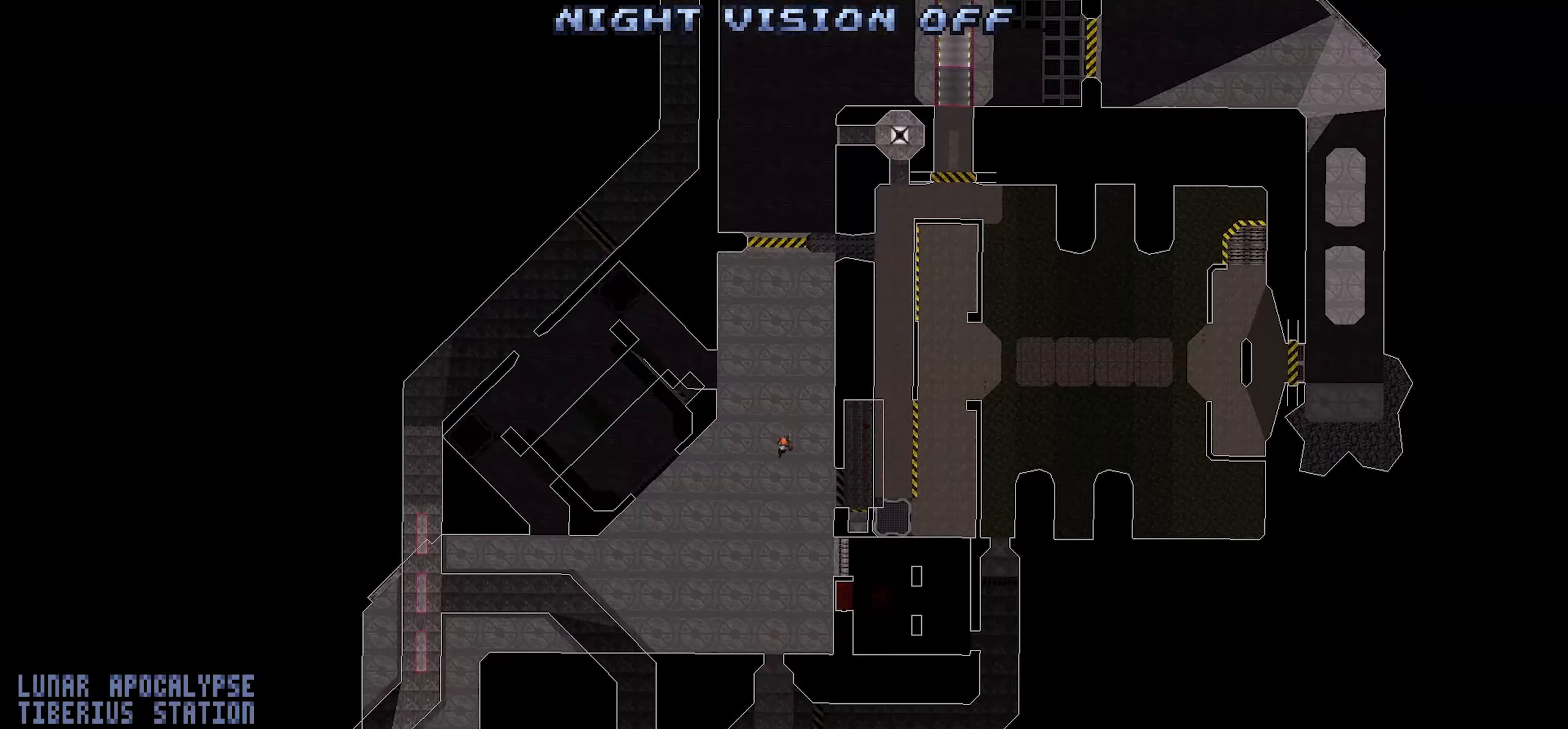
{"keys": [], "mouse": [], "events": []}
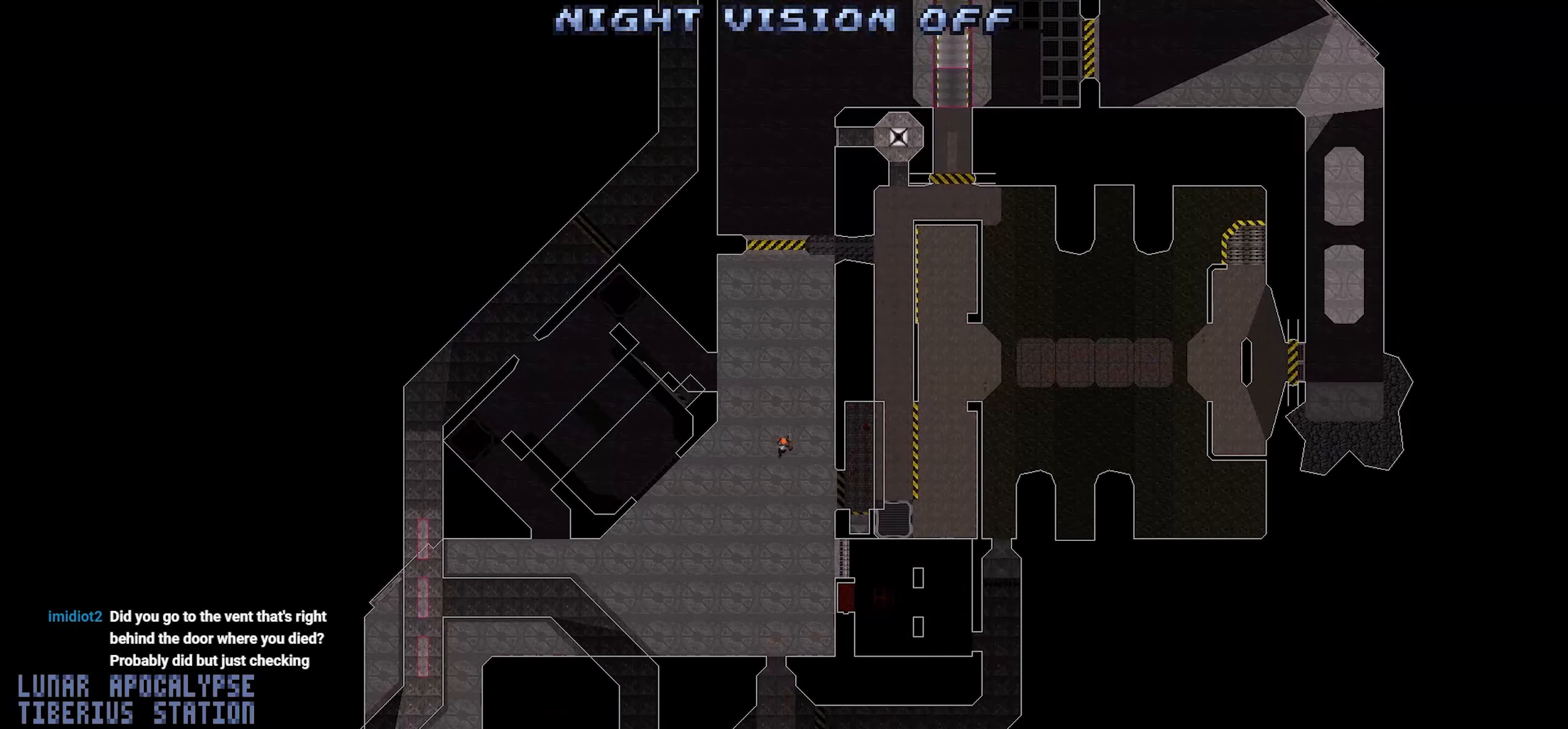
{"keys": [], "mouse": [], "events": []}
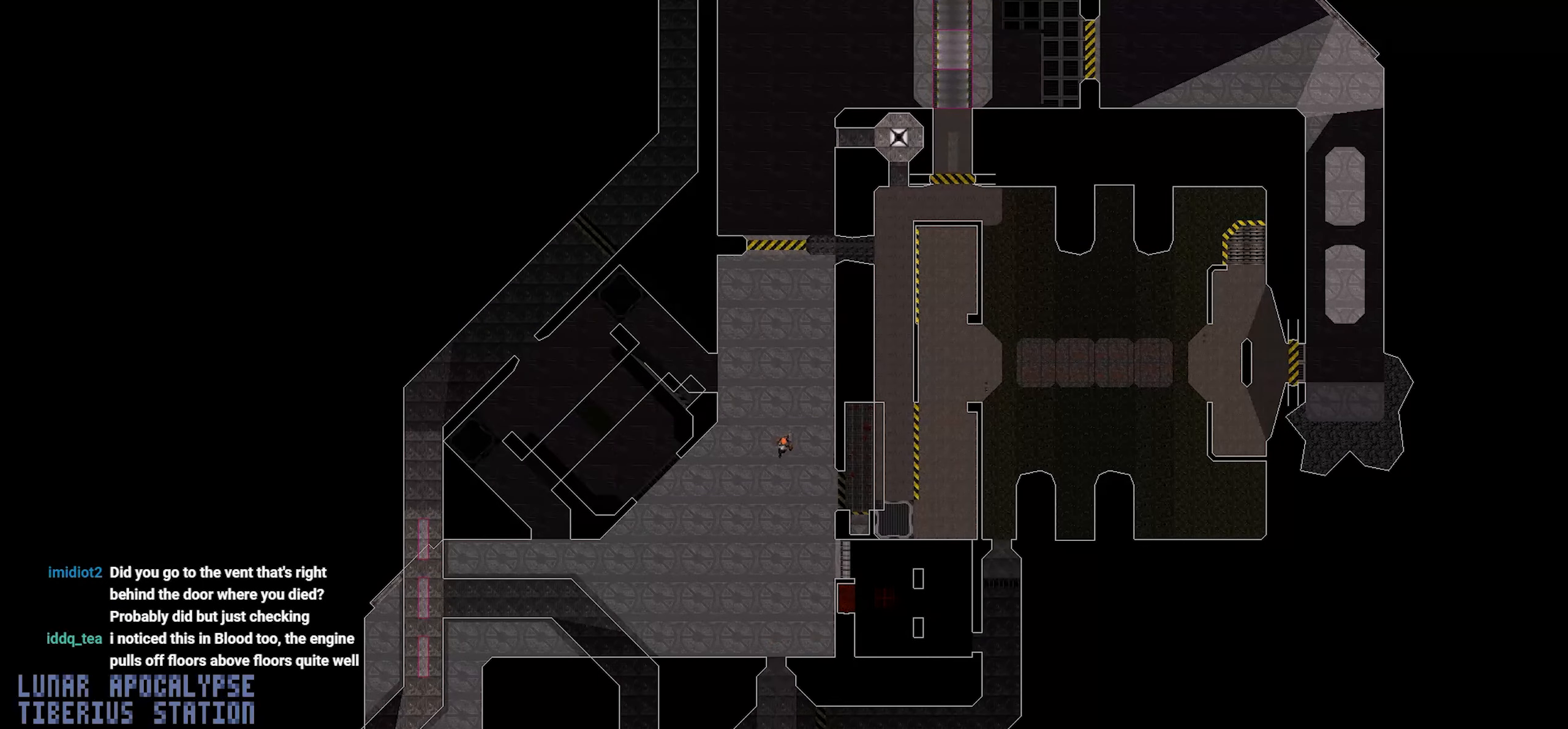
{"keys": [], "mouse": [], "events": []}
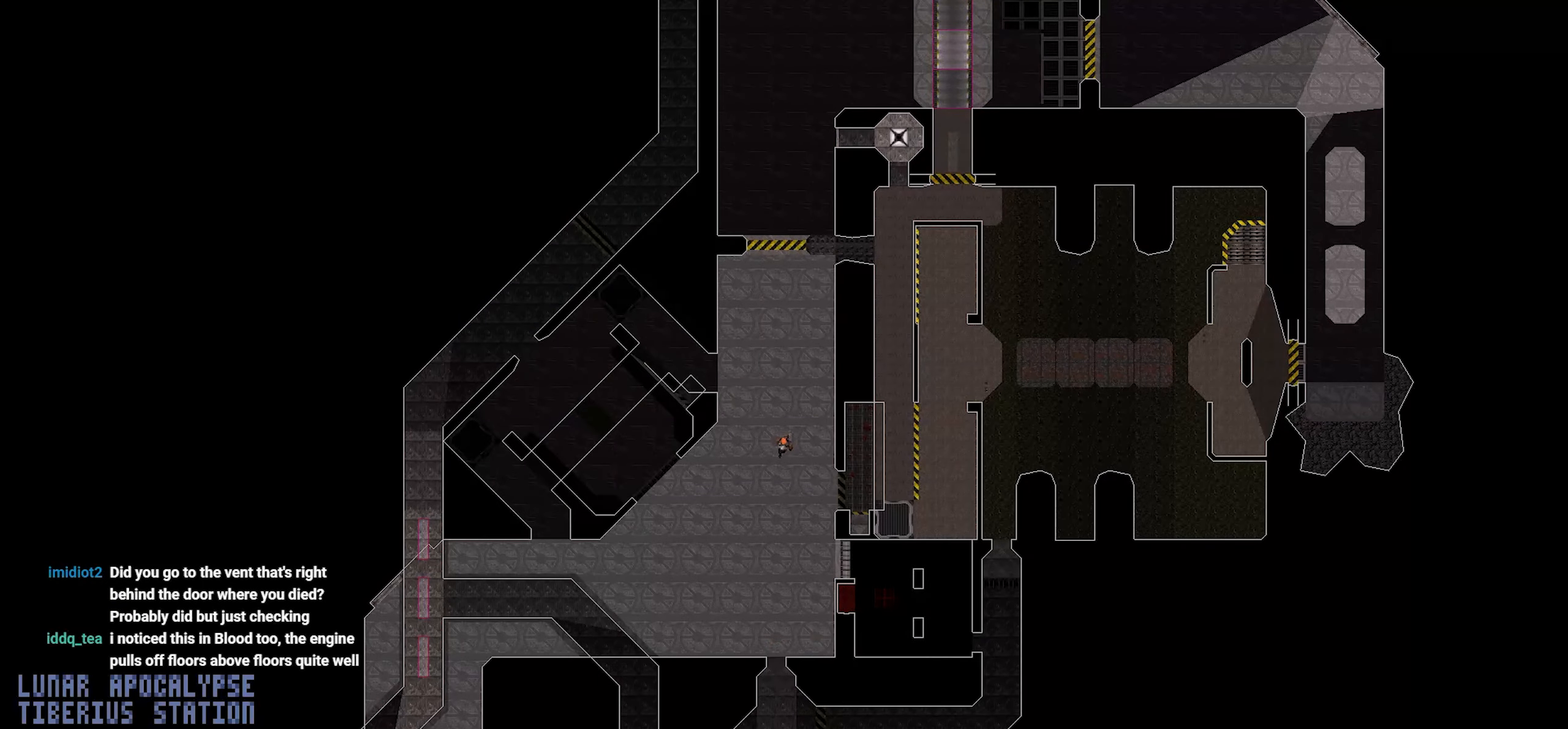
{"keys": [], "mouse": [], "events": []}
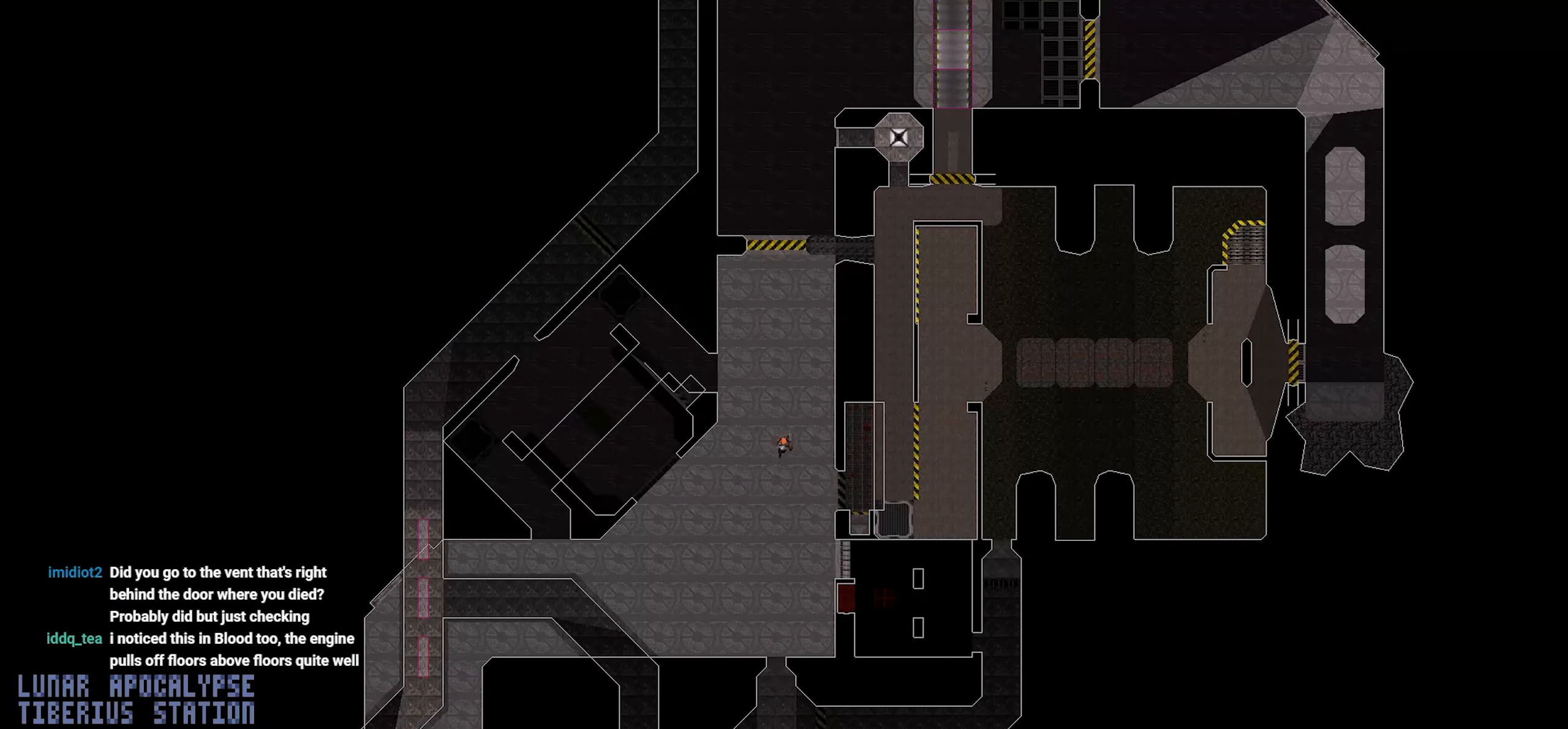
{"keys": [], "mouse": [], "events": []}
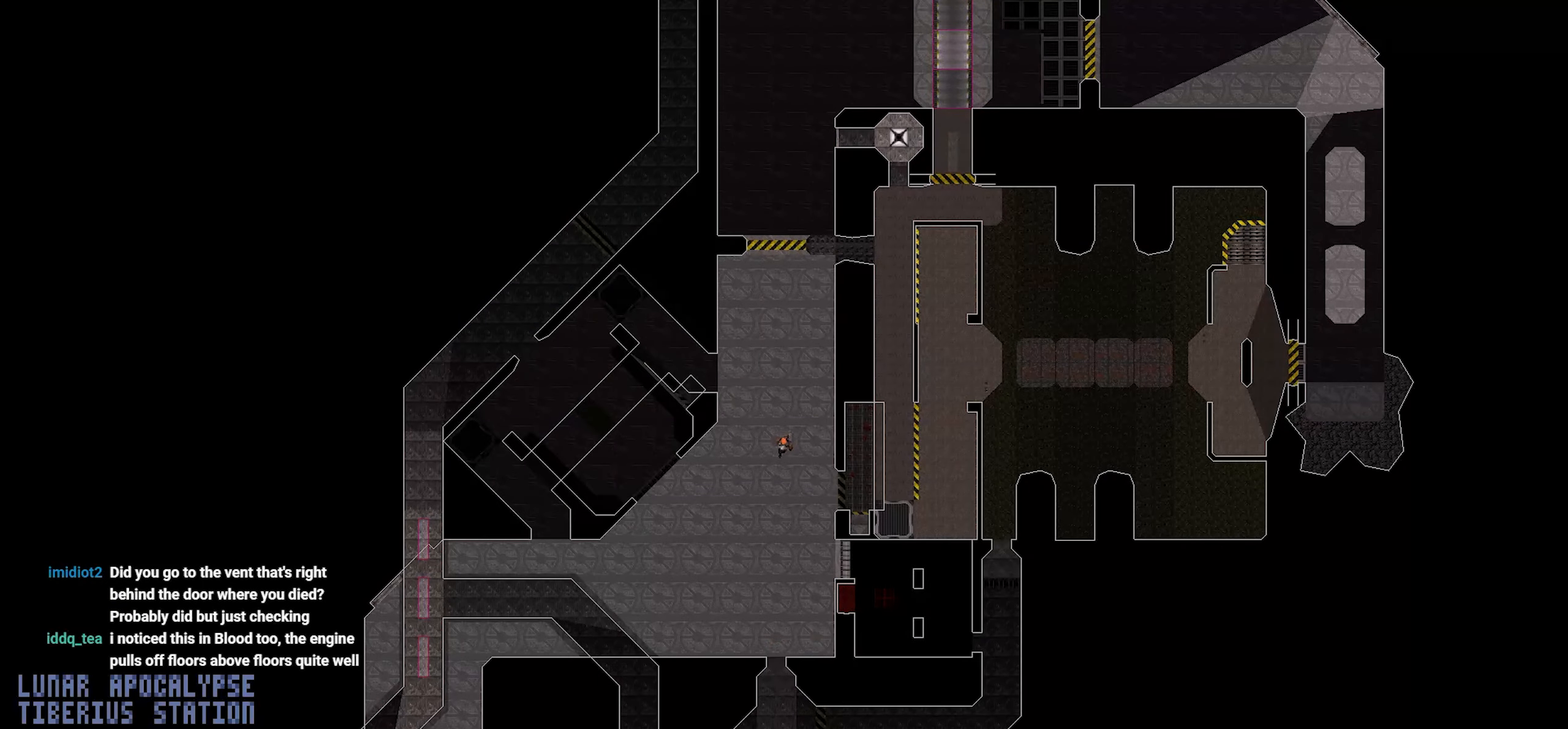
{"keys": [], "mouse": [], "events": []}
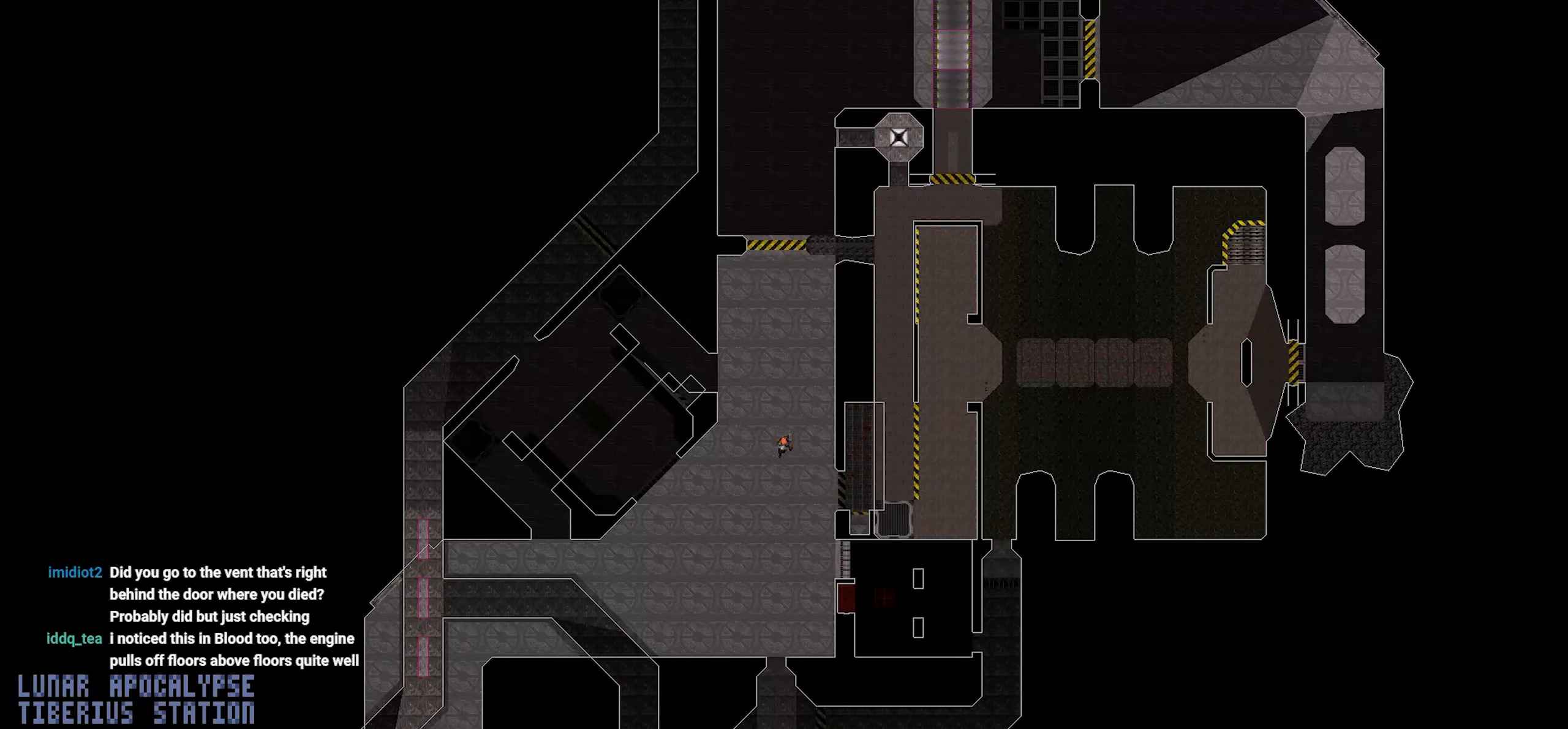
{"keys": [], "mouse": [], "events": []}
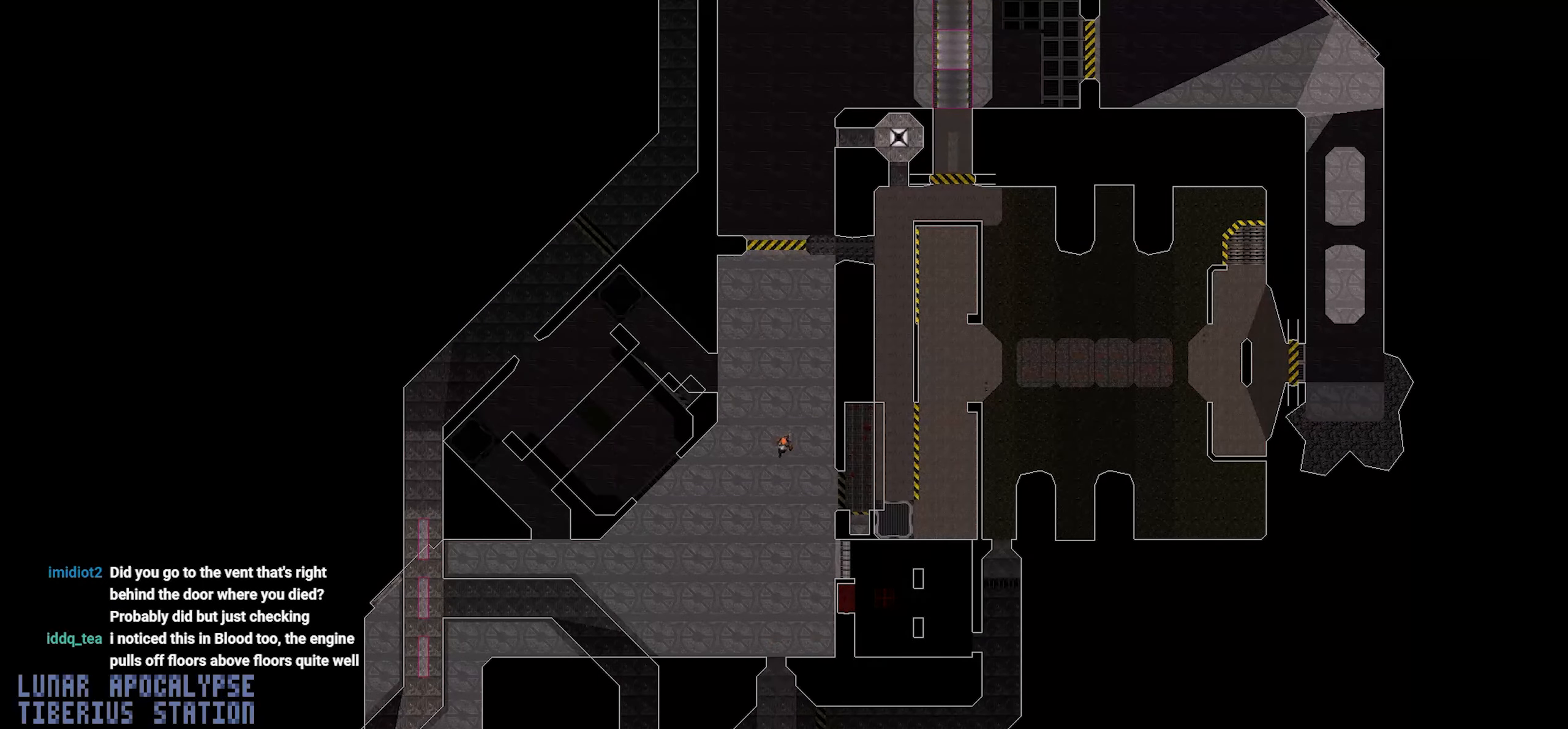
{"keys": [], "mouse": [], "events": []}
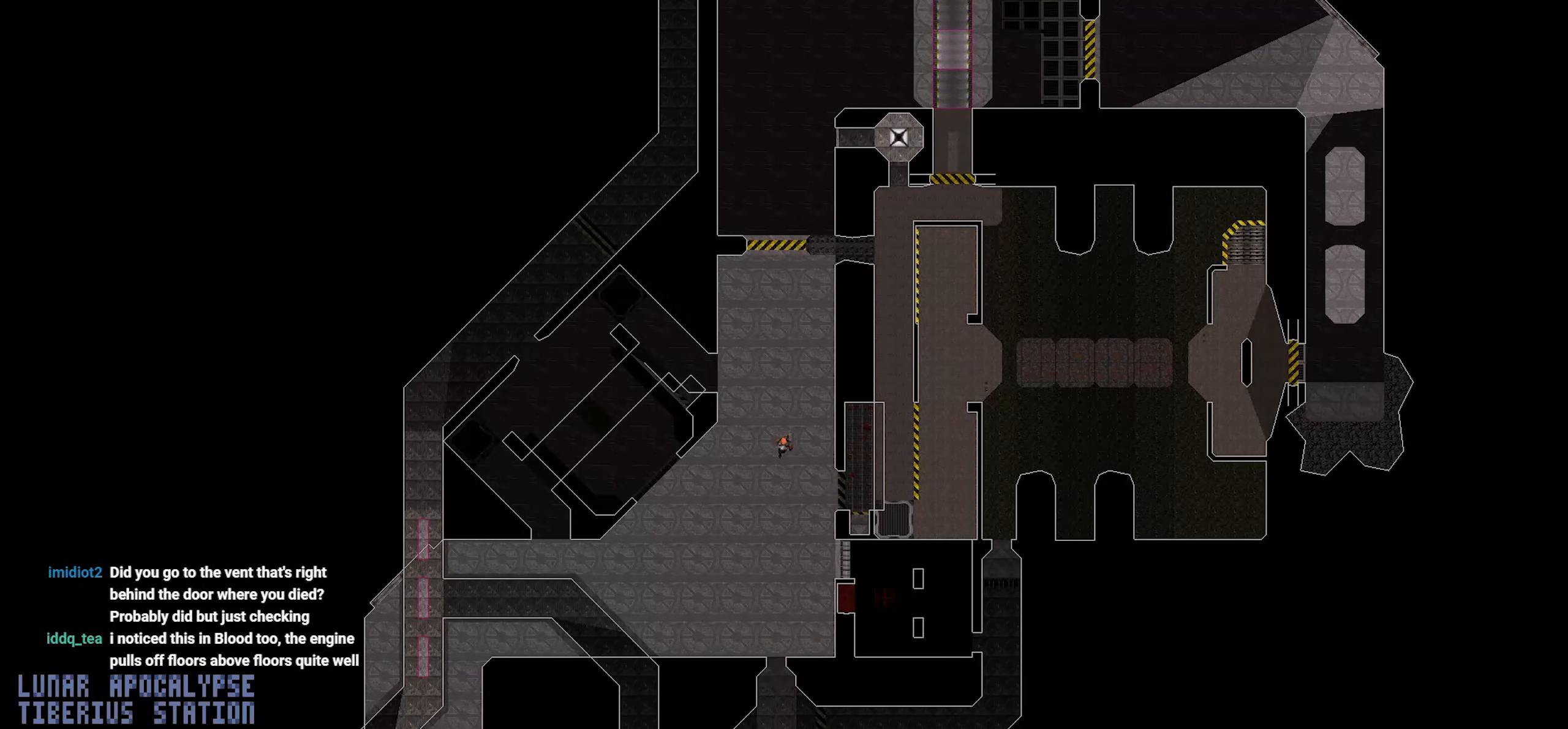
{"keys": [], "mouse": [], "events": []}
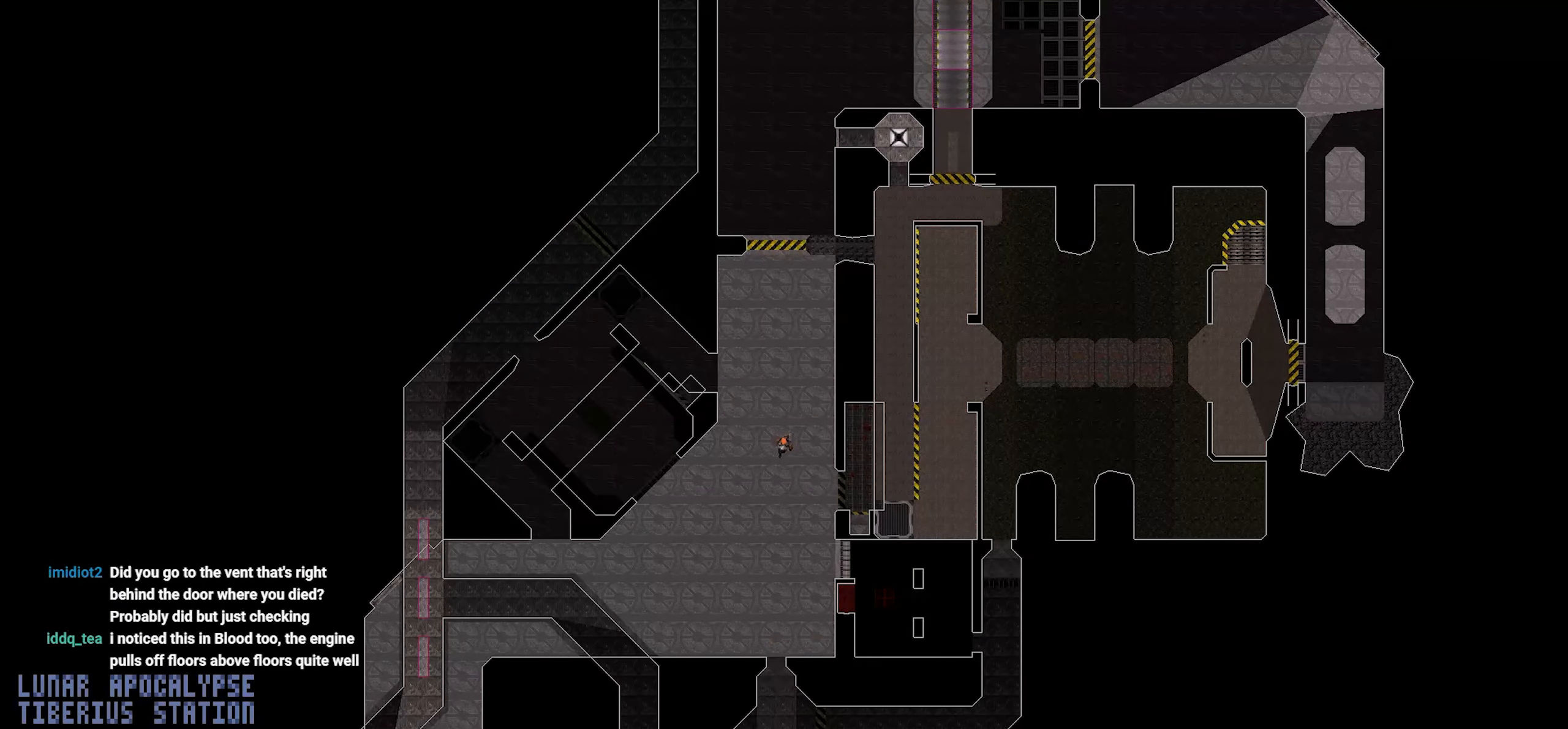
{"keys": [], "mouse": [], "events": [[167, "tab", "down"], [250, "tab", "up"]]}
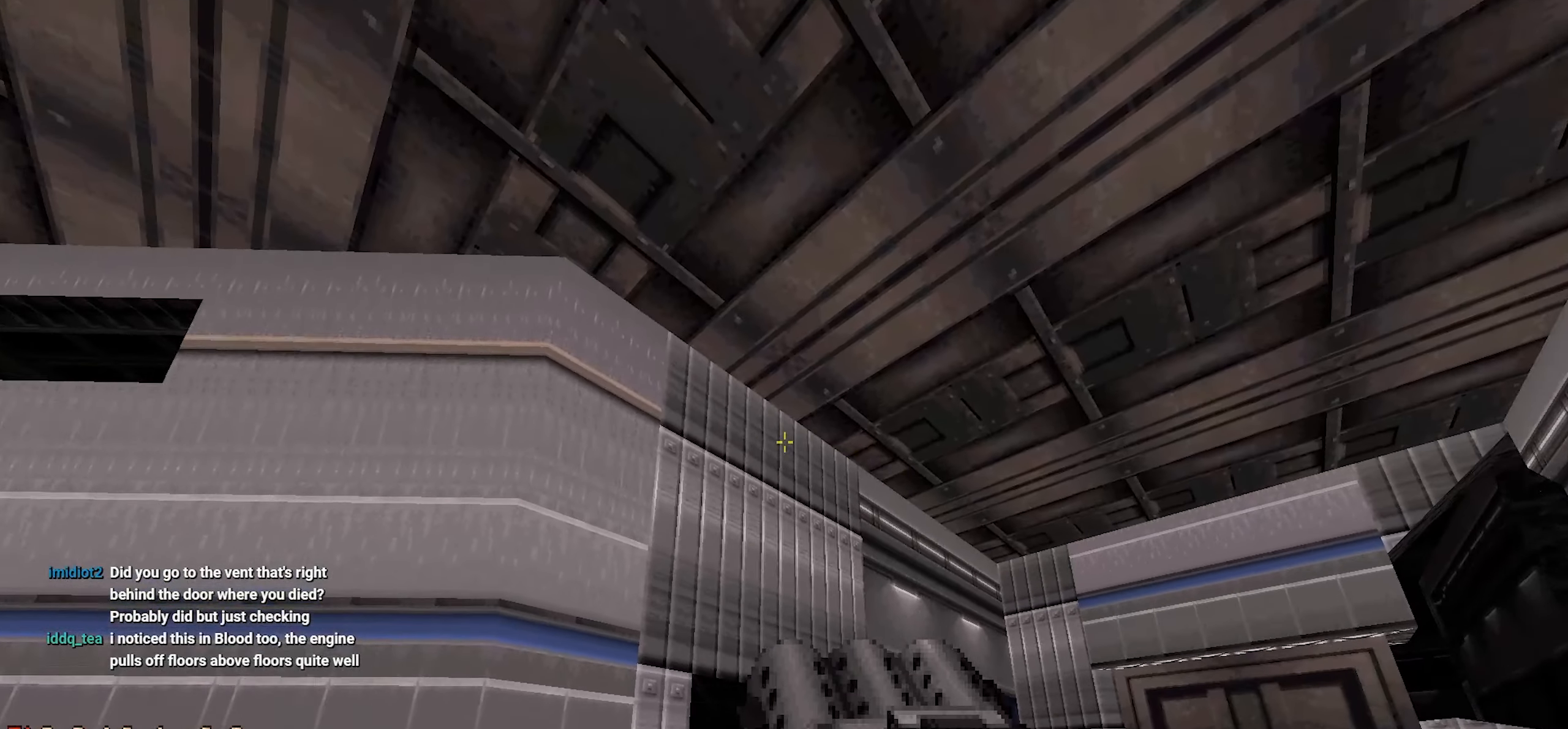
{"keys": [], "mouse": [], "events": []}
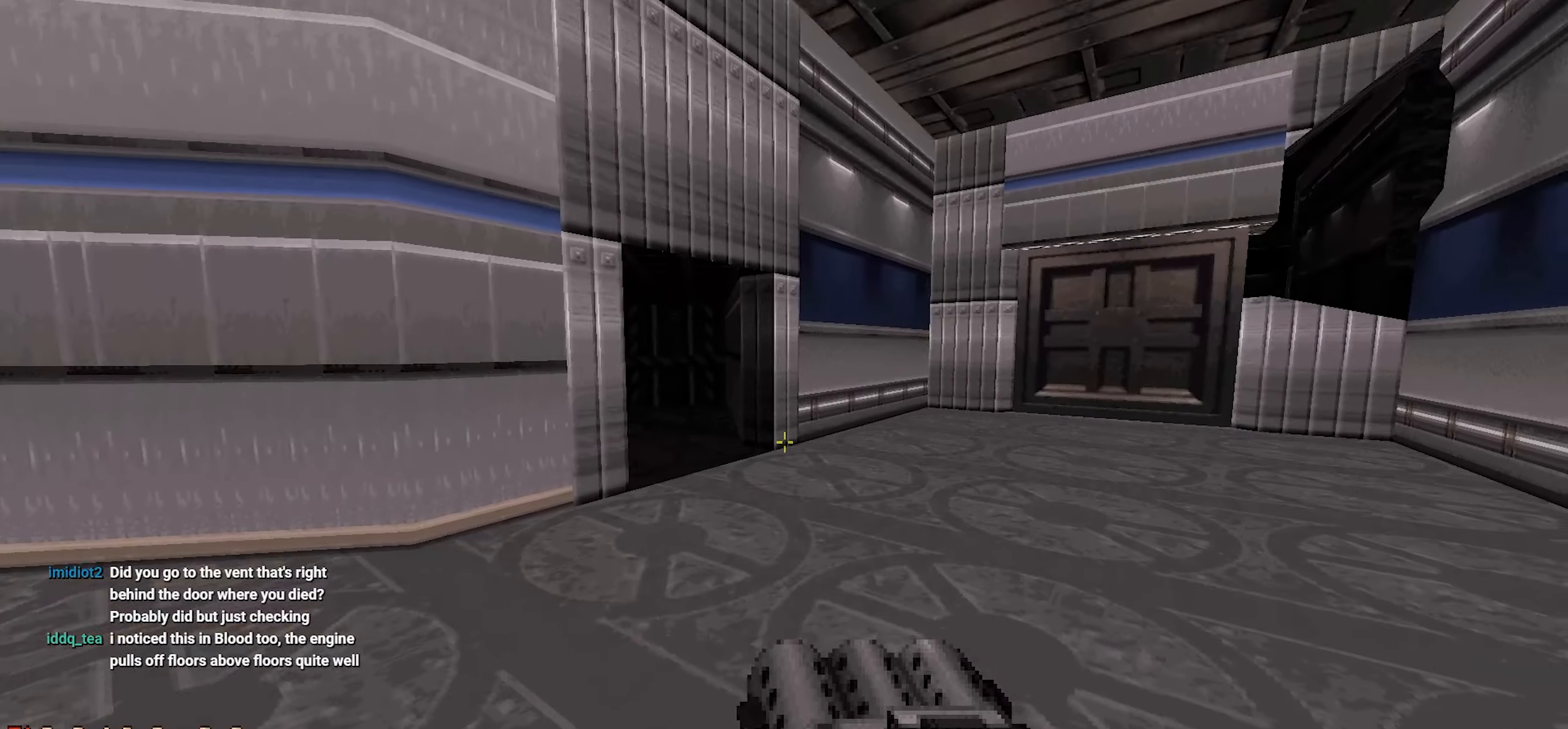
{"keys": [], "mouse": [], "events": []}
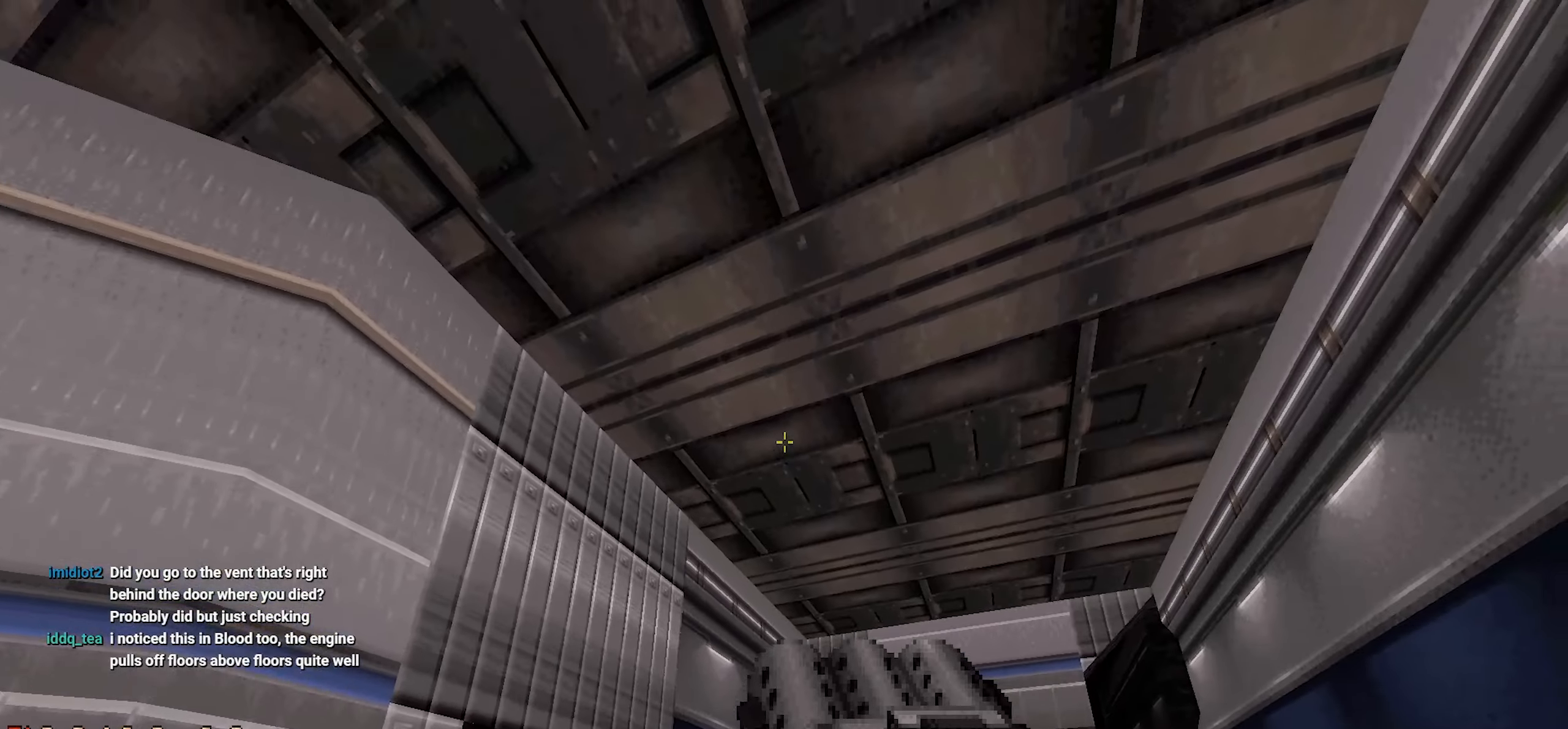
{"keys": [], "mouse": [], "events": []}
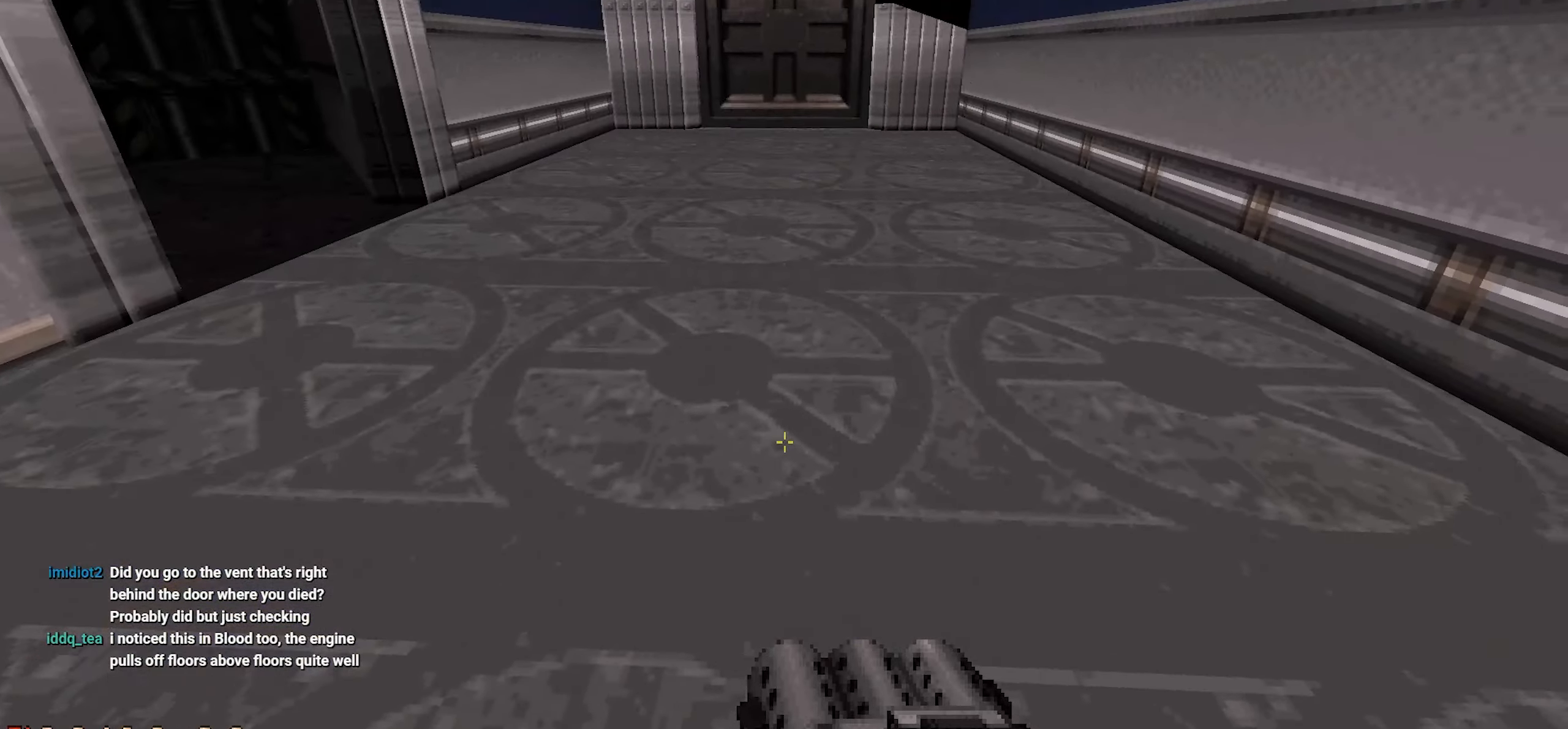
{"keys": [], "mouse": [], "events": []}
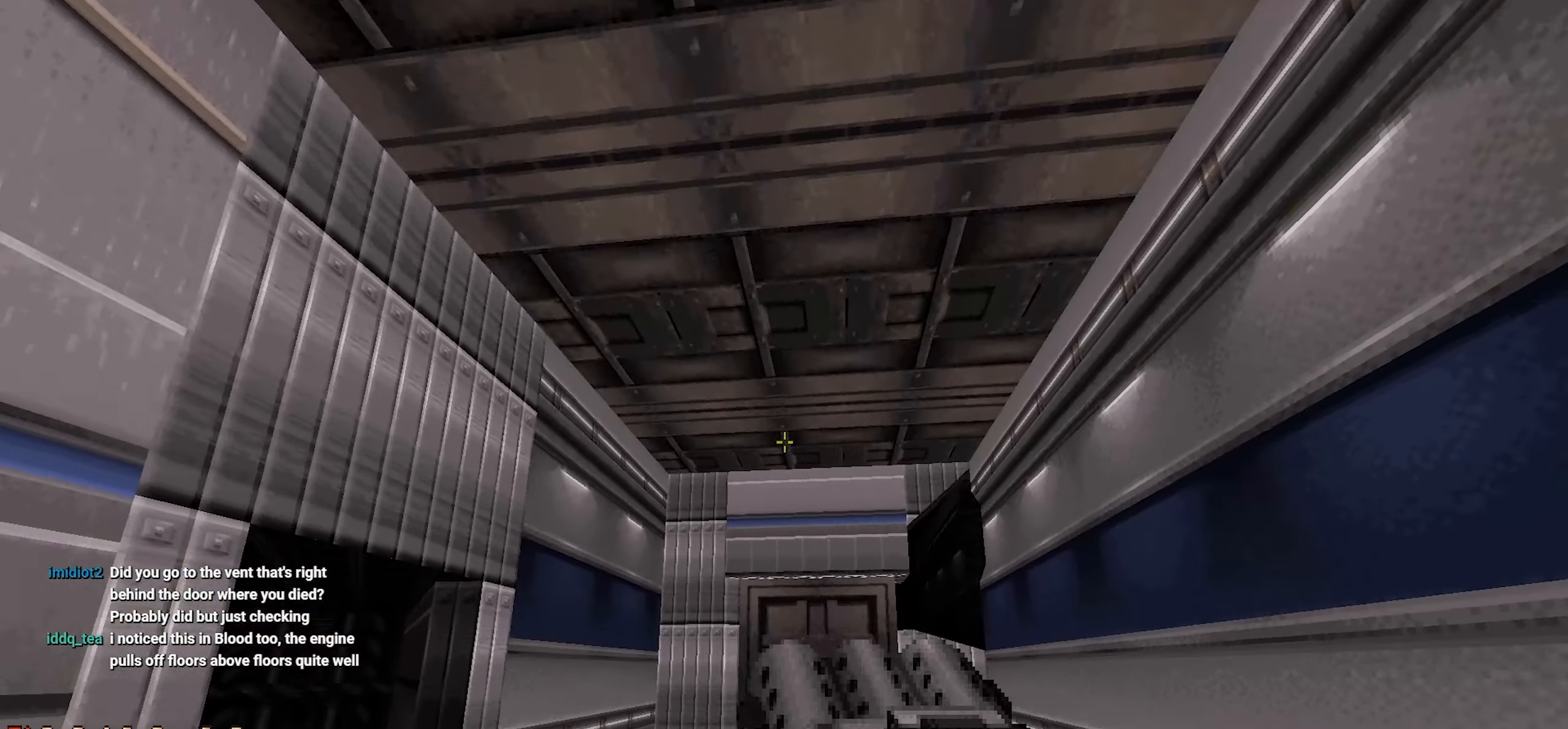
{"keys": [], "mouse": [], "events": []}
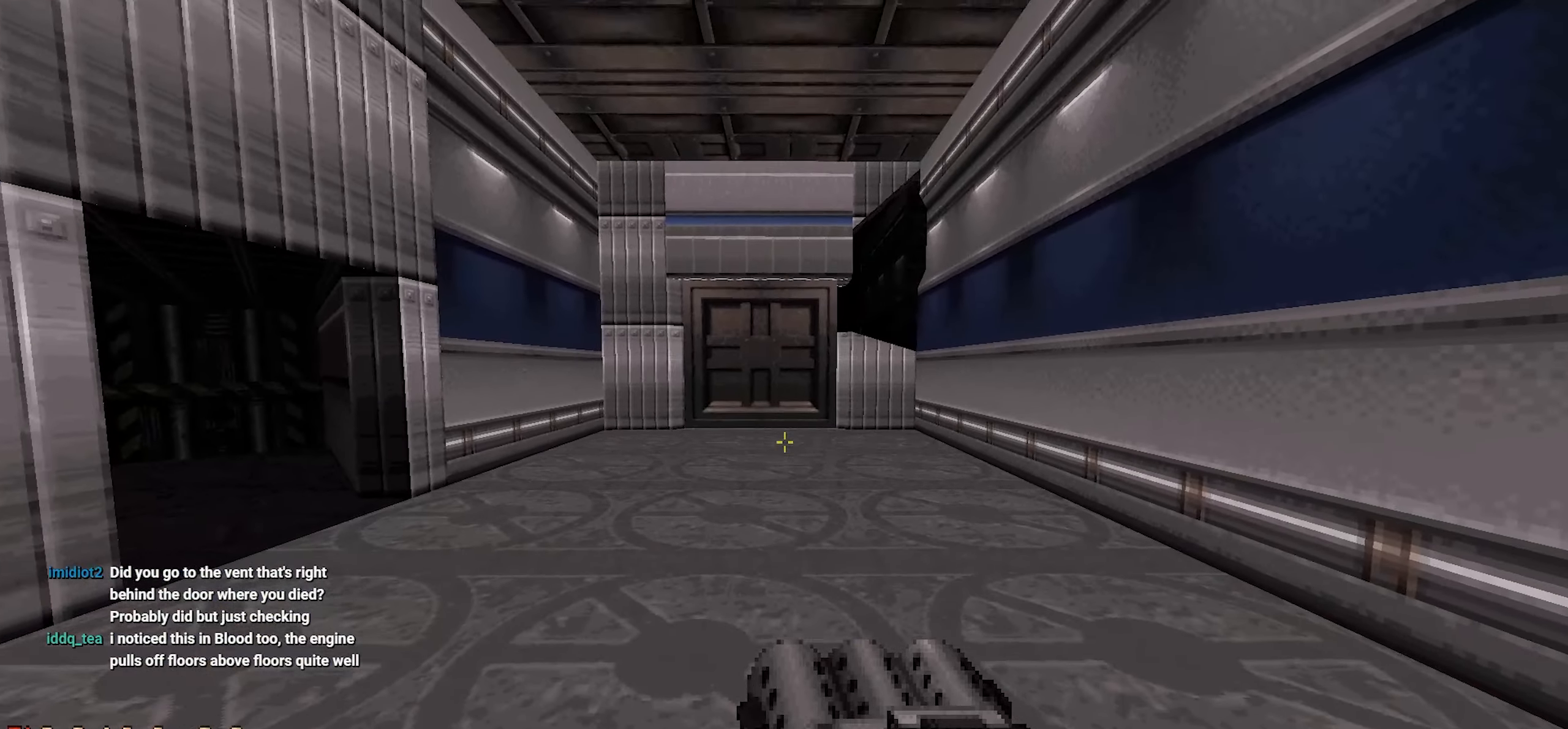
{"keys": [], "mouse": [], "events": []}
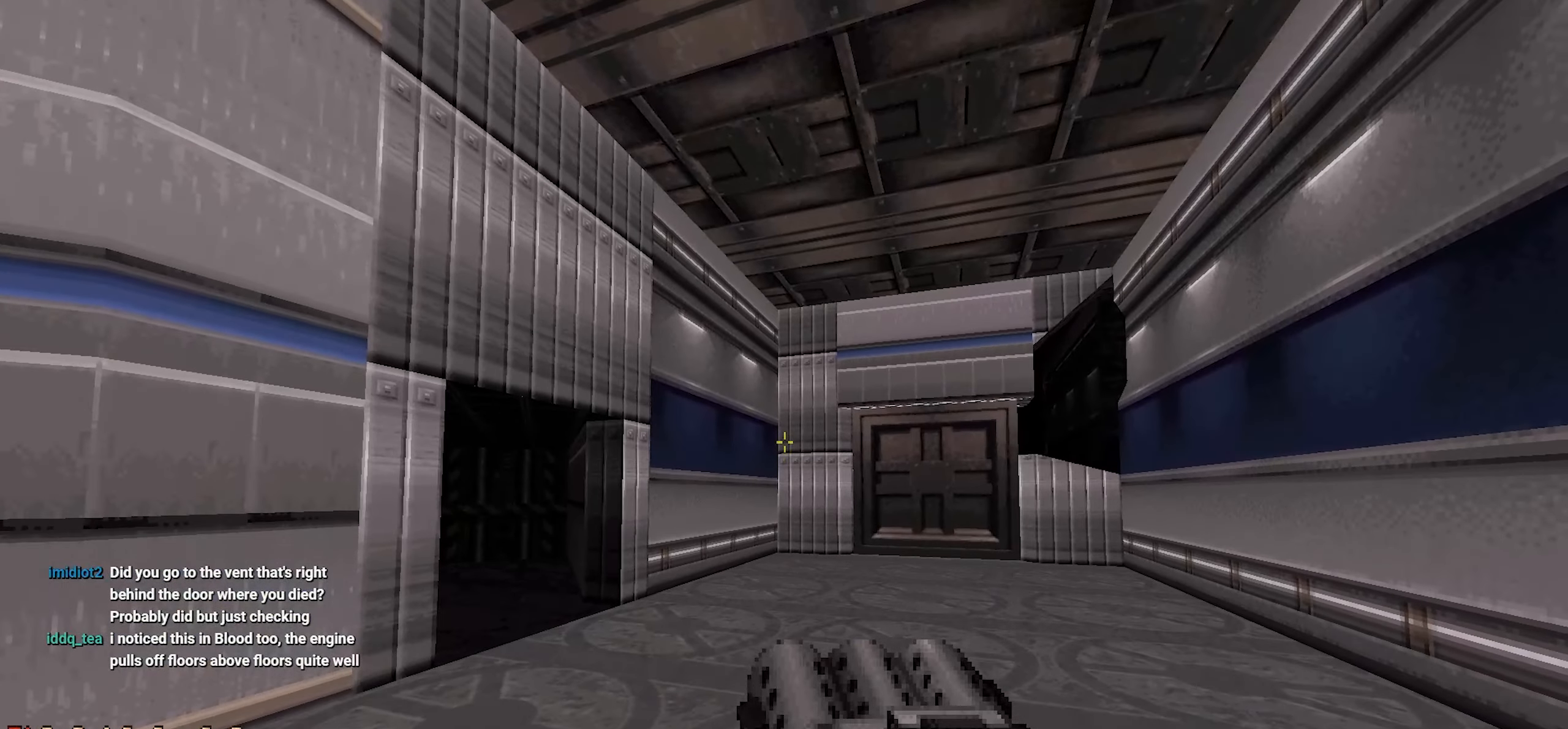
{"keys": [], "mouse": [], "events": []}
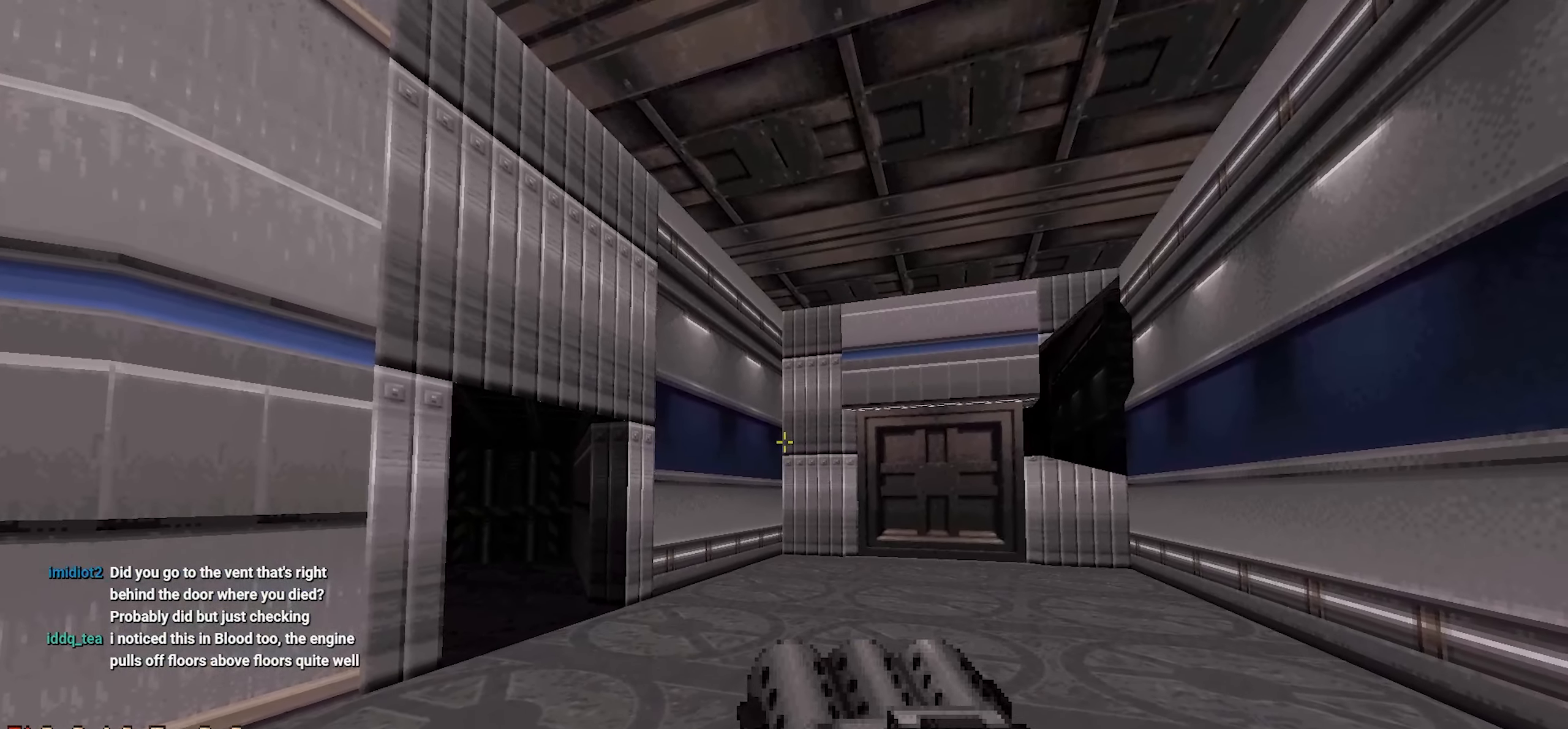
{"keys": [], "mouse": [], "events": []}
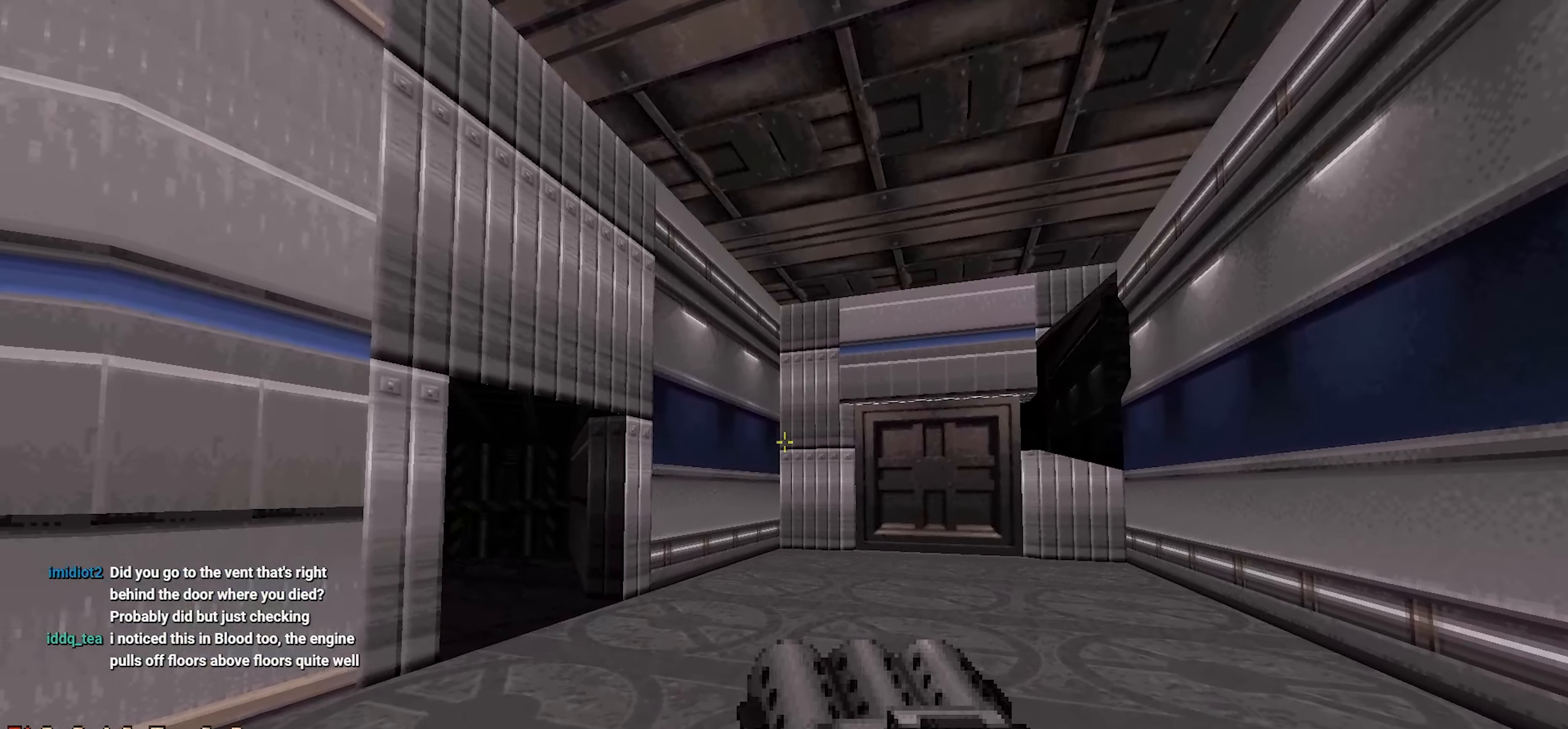
{"keys": [], "mouse": [], "events": [[17, "w", "down"], [400, "w", "up"]]}
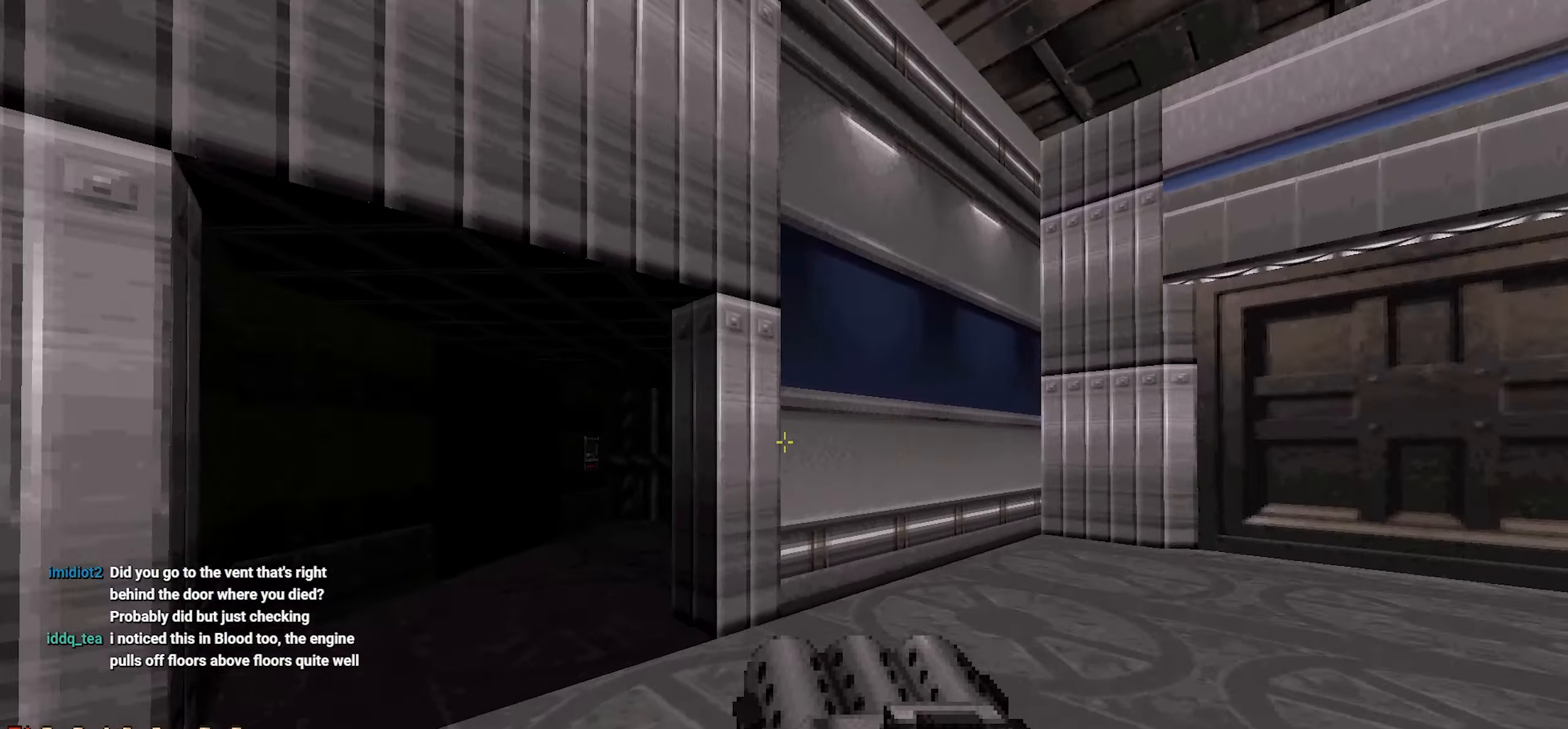
{"keys": [], "mouse": [], "events": [[217, "w", "down"], [417, "w", "up"]]}